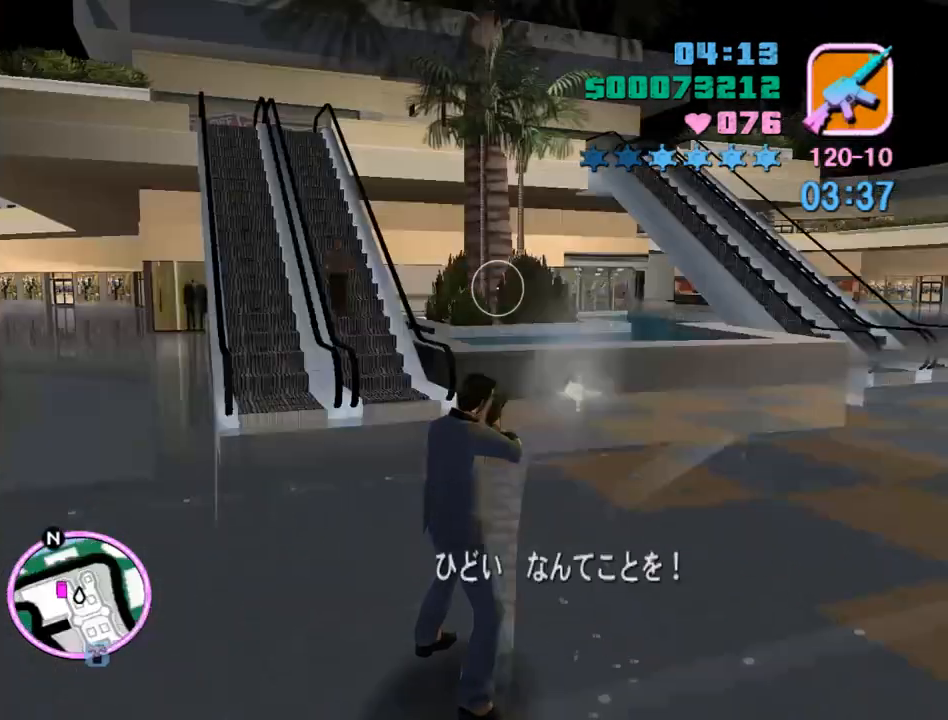
Gameplay with keyboard and mouse; each line is a JSON object with the keys and mouse buttons held at the frame after it. "events" lists presses ("down") and releases ("up") of "a", "alt", "c", "caps_lock", "ctrl", "d", "e", "escape", "f", "f1", "f2", "f3", "num6", "num9", "q", "return", "s", "shift", "space", "tab", "v", "w", "mouse_left", "mouse_wheel" and "mouse_right" between this image and that frame as [ms after this image, input, new state], when the widget could be followed in between. "mouse_left", "mouse_wheel", "mouse_right" = the "left", "wheel", "right" buttons of the "mouse" list. No other keys are recorded. "wheel" means that the mouse wheel is clicked or scrolled. Mouse movement is not recorded.
{"keys": [], "mouse": ["left"], "events": [[300, "f1", "down"], [367, "f3", "down"], [400, "f1", "up"], [433, "f3", "up"]]}
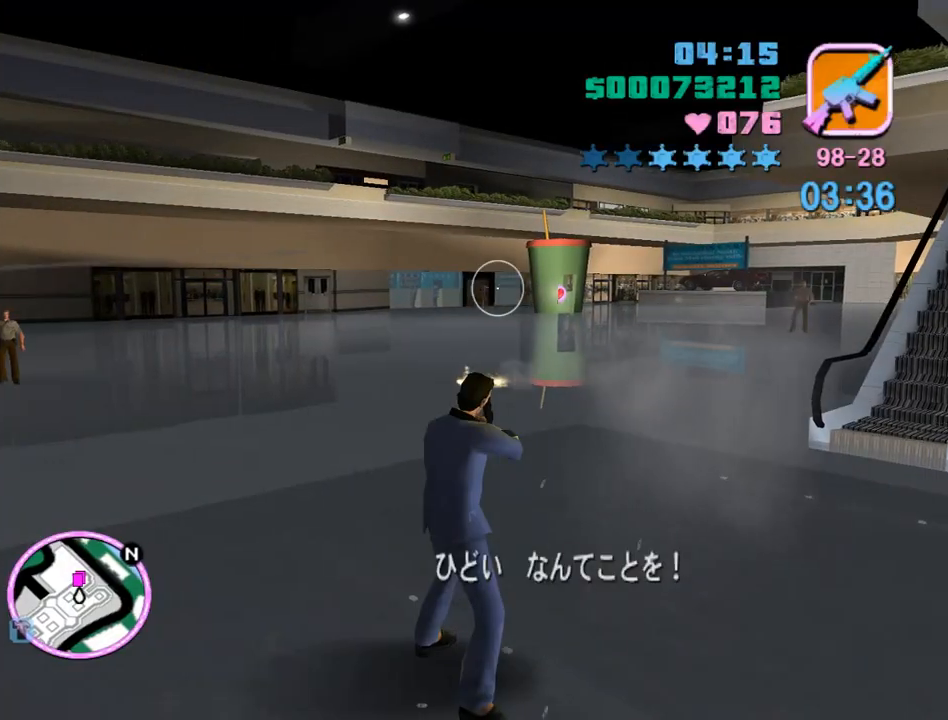
{"keys": [], "mouse": ["left"], "events": []}
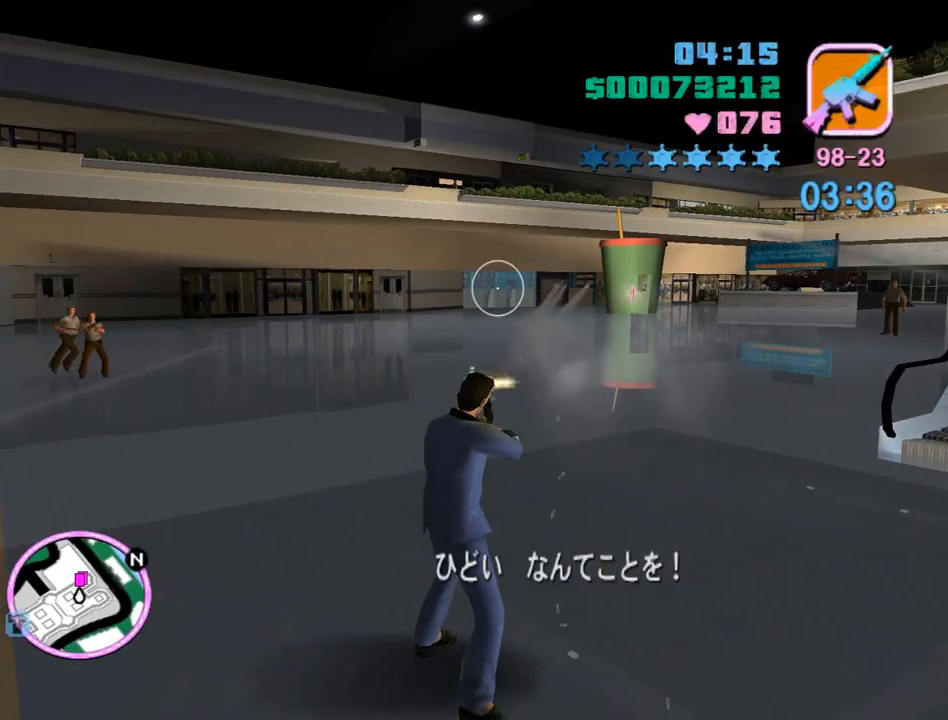
{"keys": [], "mouse": ["left"], "events": []}
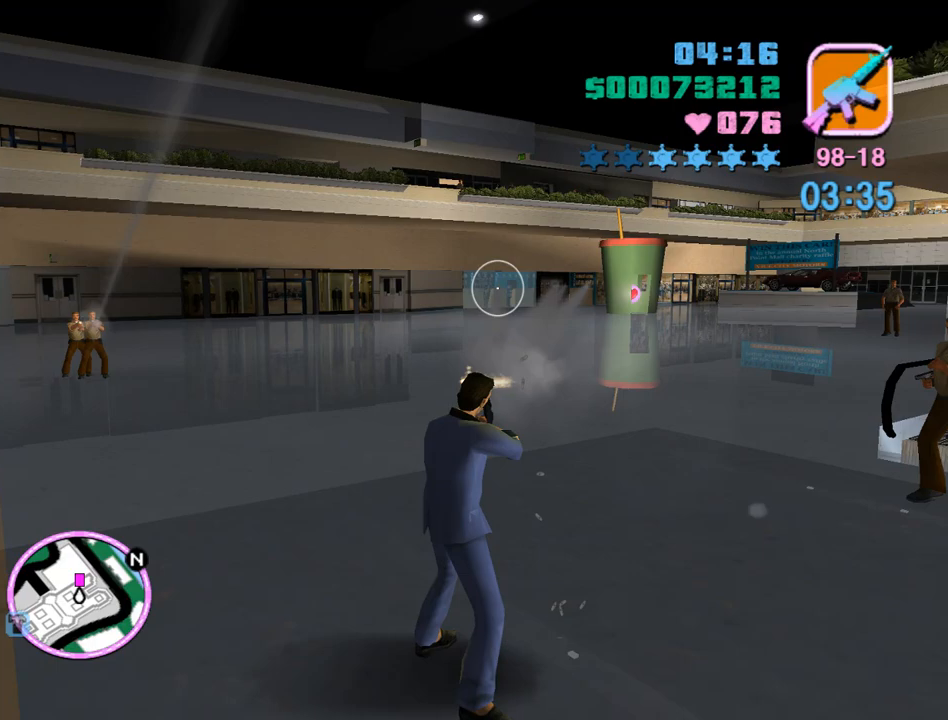
{"keys": ["w"], "mouse": ["left"], "events": [[500, "w", "down"]]}
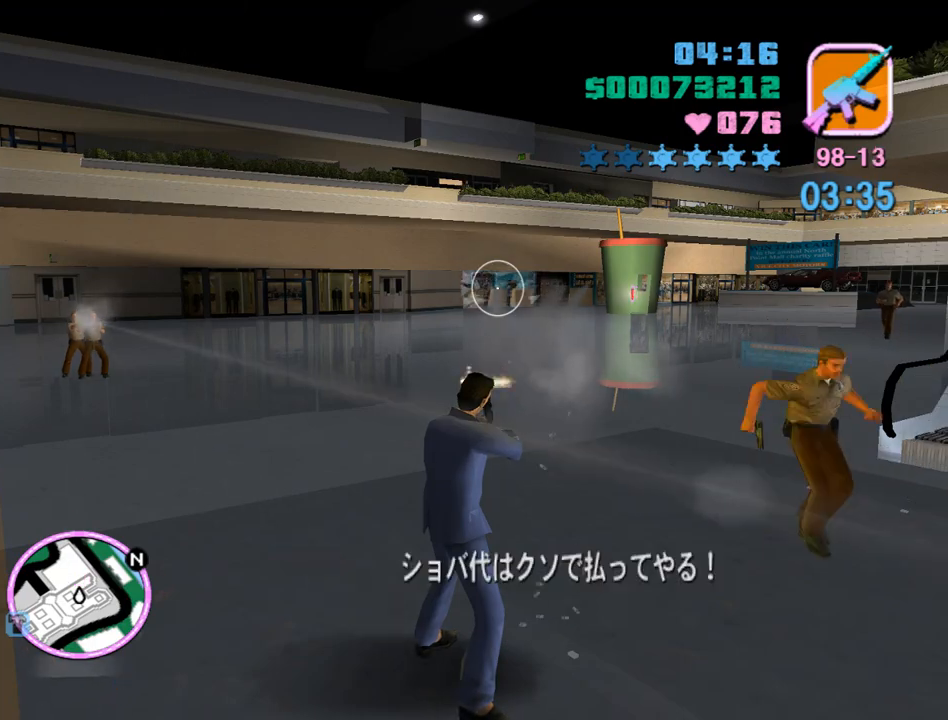
{"keys": ["space", "w"], "mouse": [], "events": [[33, "mouse_left", "up"], [100, "space", "down"], [133, "q", "down"], [167, "q", "up"]]}
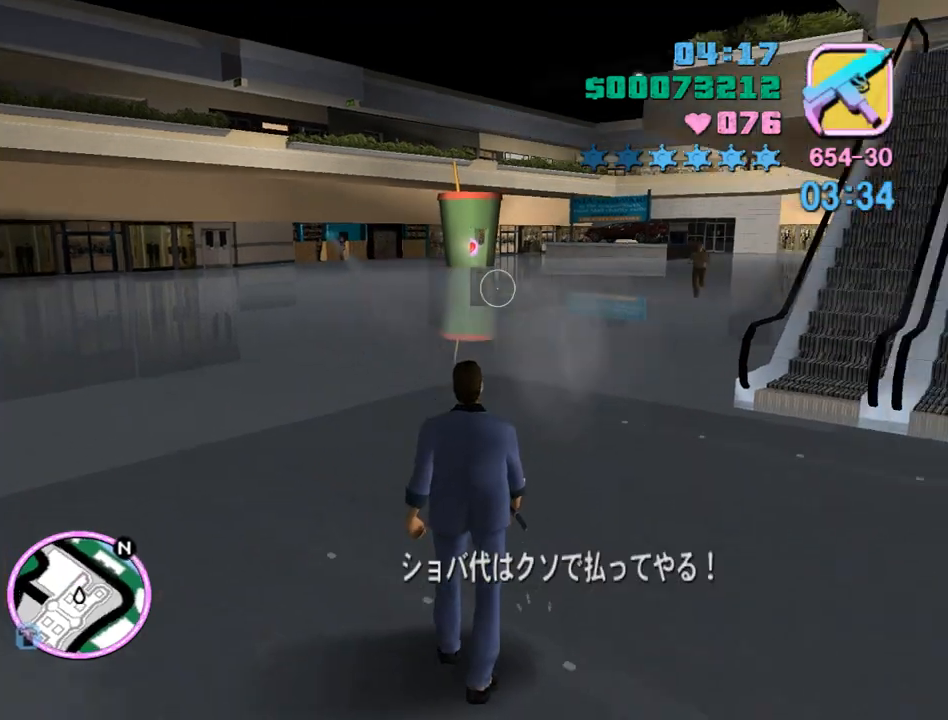
{"keys": ["w"], "mouse": [], "events": [[467, "space", "up"]]}
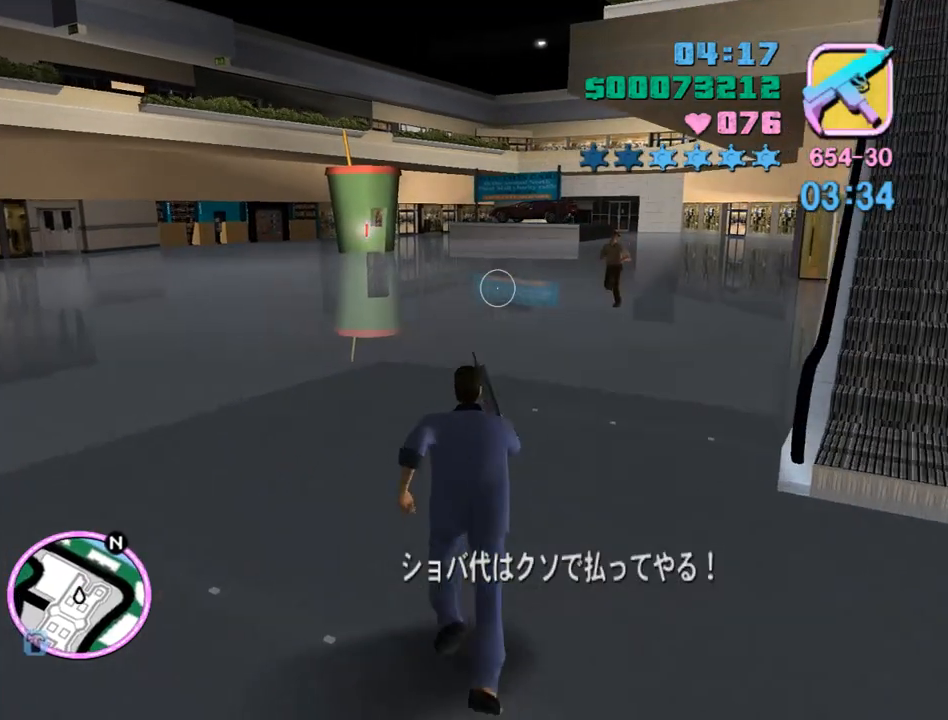
{"keys": ["space", "w"], "mouse": [], "events": [[67, "space", "down"], [167, "space", "up"], [200, "space", "down"]]}
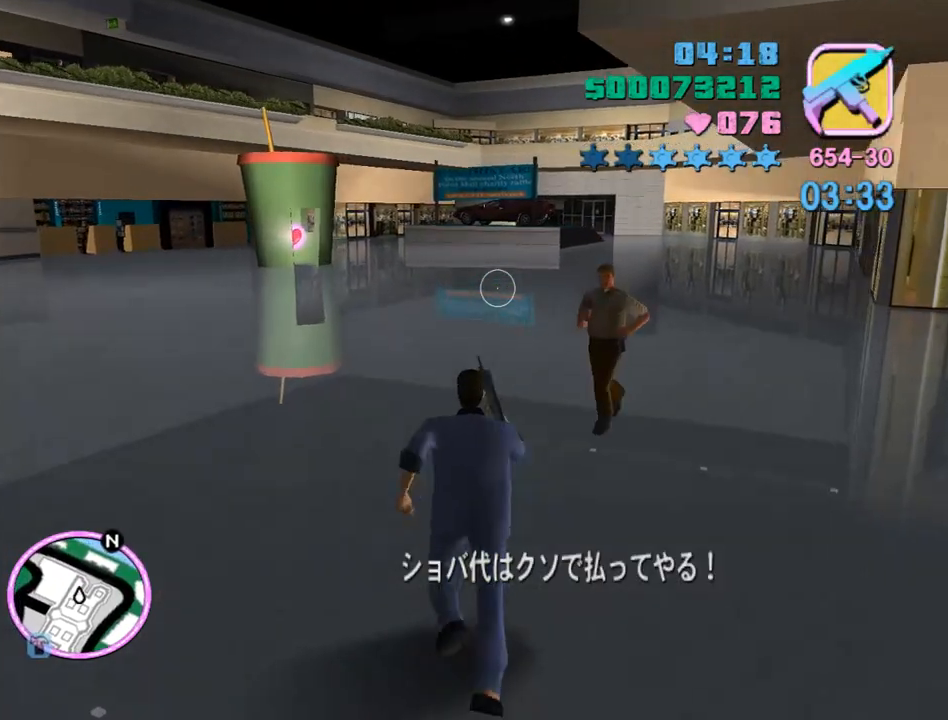
{"keys": ["space", "w"], "mouse": [], "events": []}
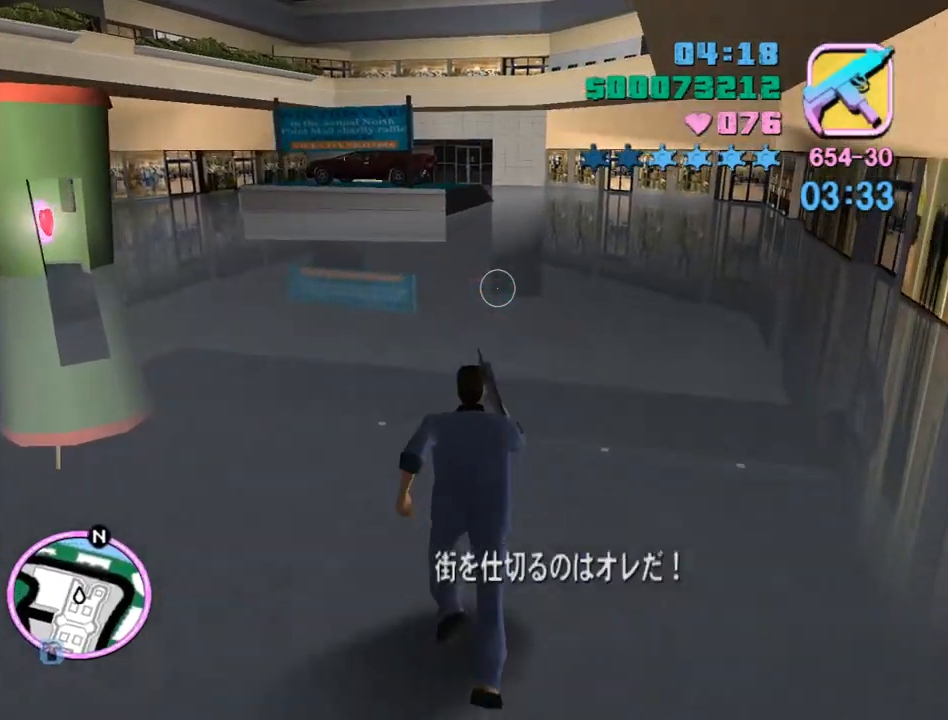
{"keys": ["space", "w"], "mouse": [], "events": []}
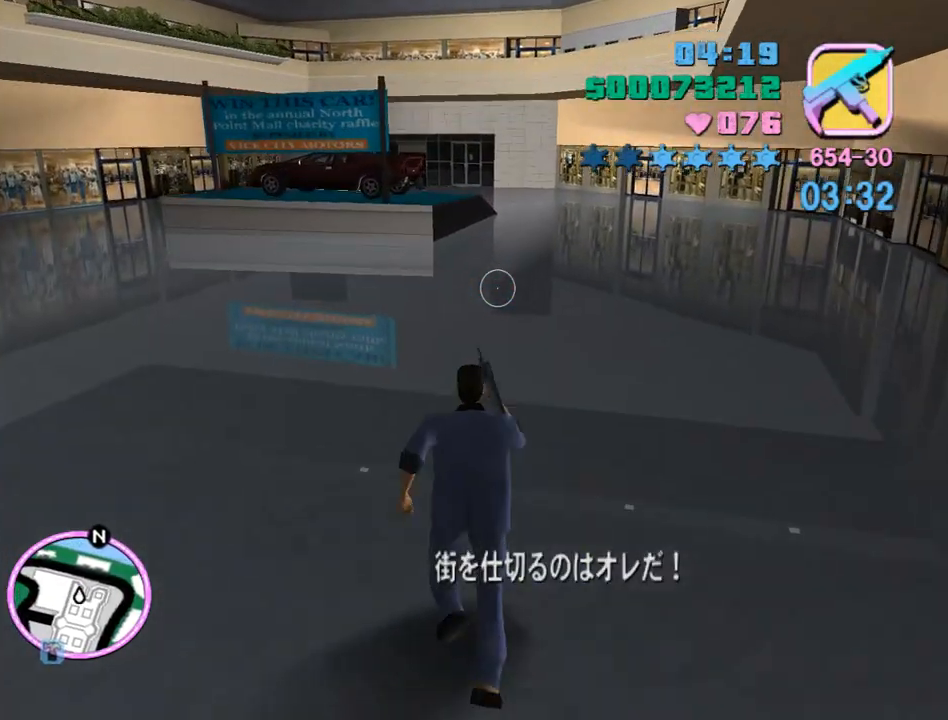
{"keys": ["space", "w"], "mouse": [], "events": []}
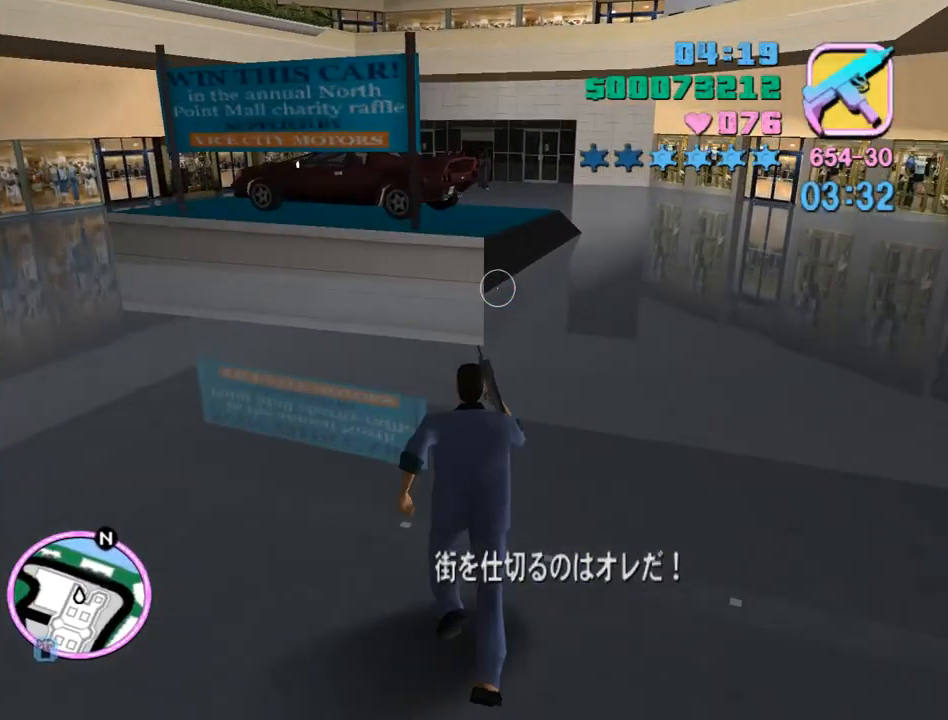
{"keys": ["space", "w"], "mouse": [], "events": [[333, "shift", "down"], [400, "shift", "up"]]}
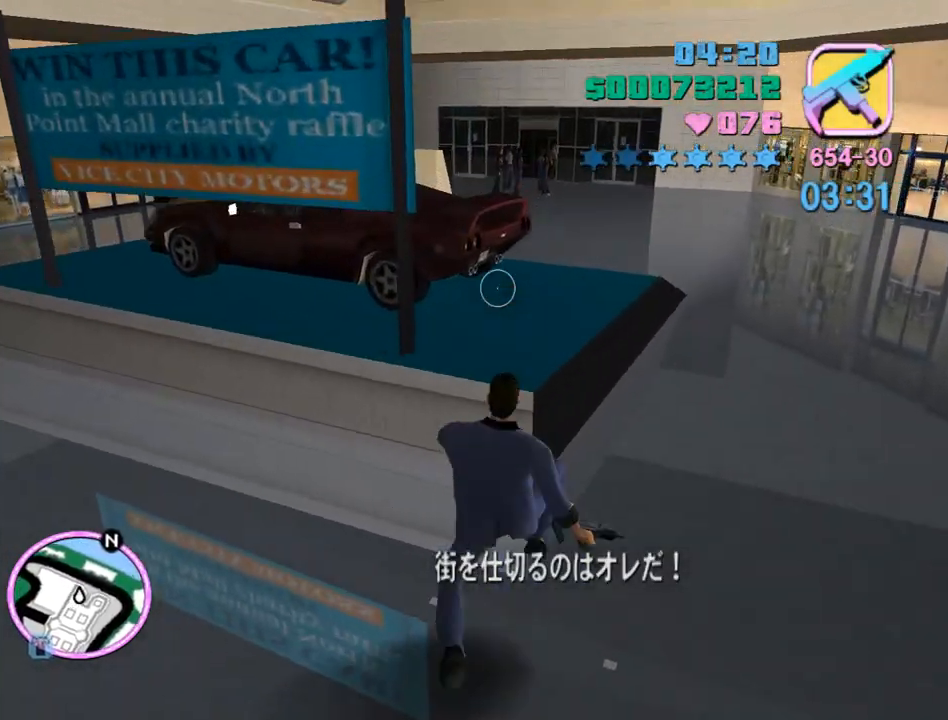
{"keys": ["space", "w"], "mouse": [], "events": []}
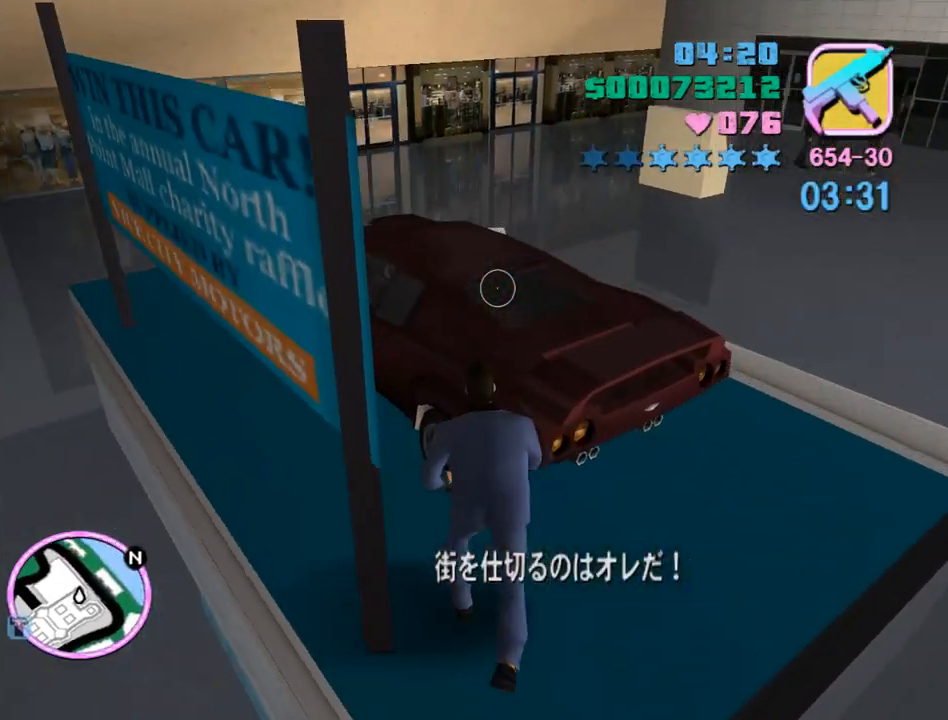
{"keys": ["w"], "mouse": [], "events": [[500, "space", "up"]]}
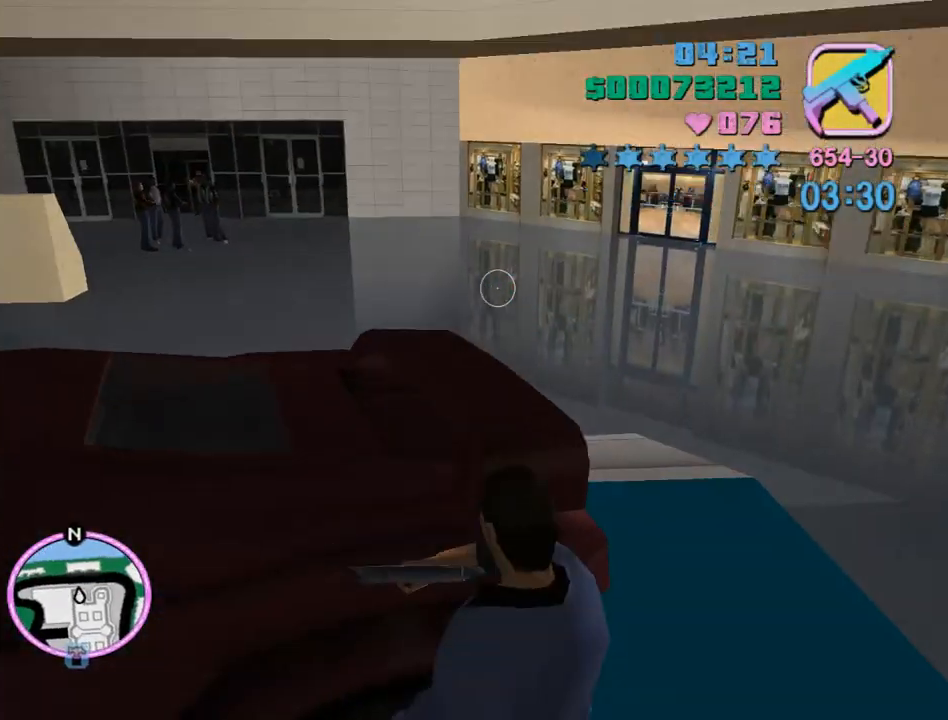
{"keys": ["space"], "mouse": [], "events": [[133, "space", "down"], [167, "space", "up"], [233, "w", "up"], [333, "space", "down"], [367, "space", "up"], [500, "space", "down"]]}
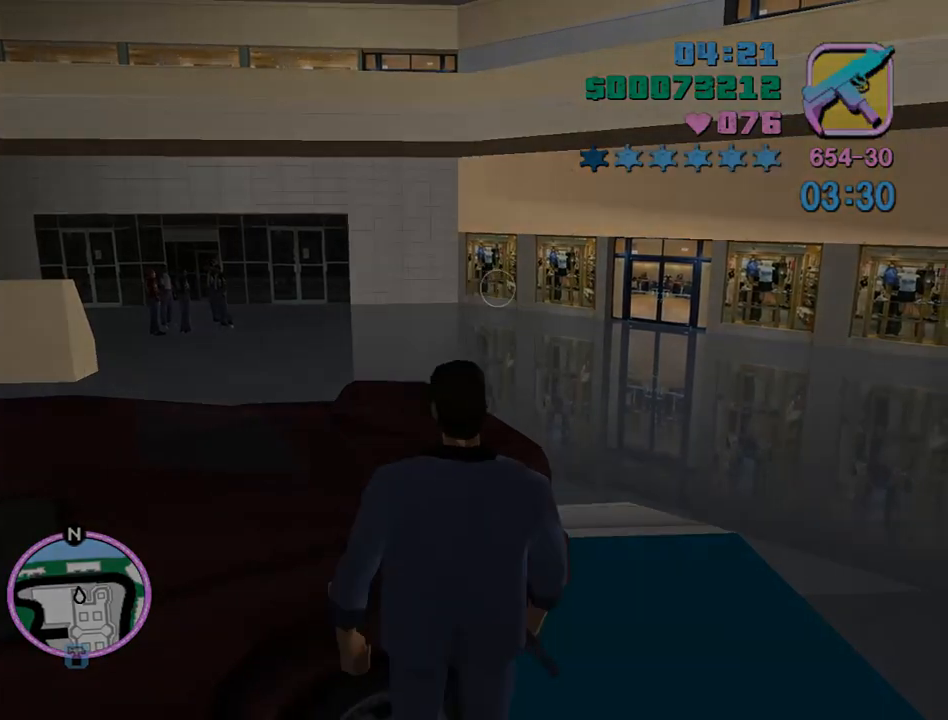
{"keys": ["space"], "mouse": [], "events": [[67, "space", "up"], [100, "return", "down"], [133, "return", "up"], [133, "space", "down"], [200, "return", "down"], [200, "space", "up"], [233, "return", "up"], [300, "space", "down"], [333, "return", "down"], [367, "return", "up"], [367, "space", "up"], [467, "space", "down"]]}
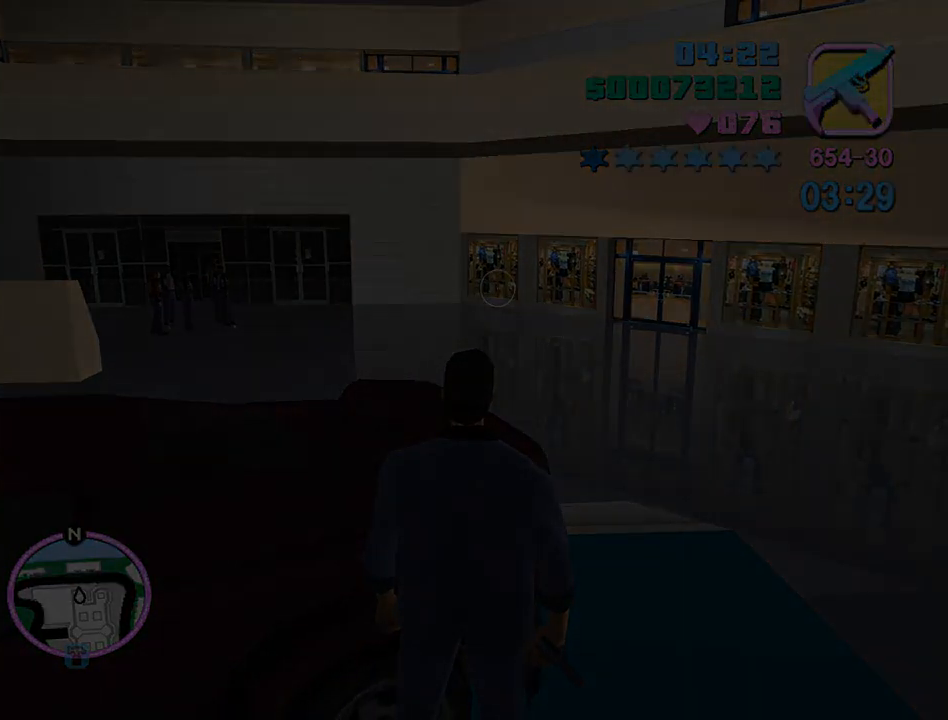
{"keys": [], "mouse": [], "events": [[33, "space", "up"], [67, "return", "down"], [100, "return", "up"], [100, "space", "down"], [167, "return", "down"], [167, "space", "up"], [200, "return", "up"], [267, "space", "down"], [300, "return", "down"], [300, "space", "up"], [367, "return", "up"], [400, "return", "down"], [400, "space", "down"], [433, "return", "up"], [500, "space", "up"]]}
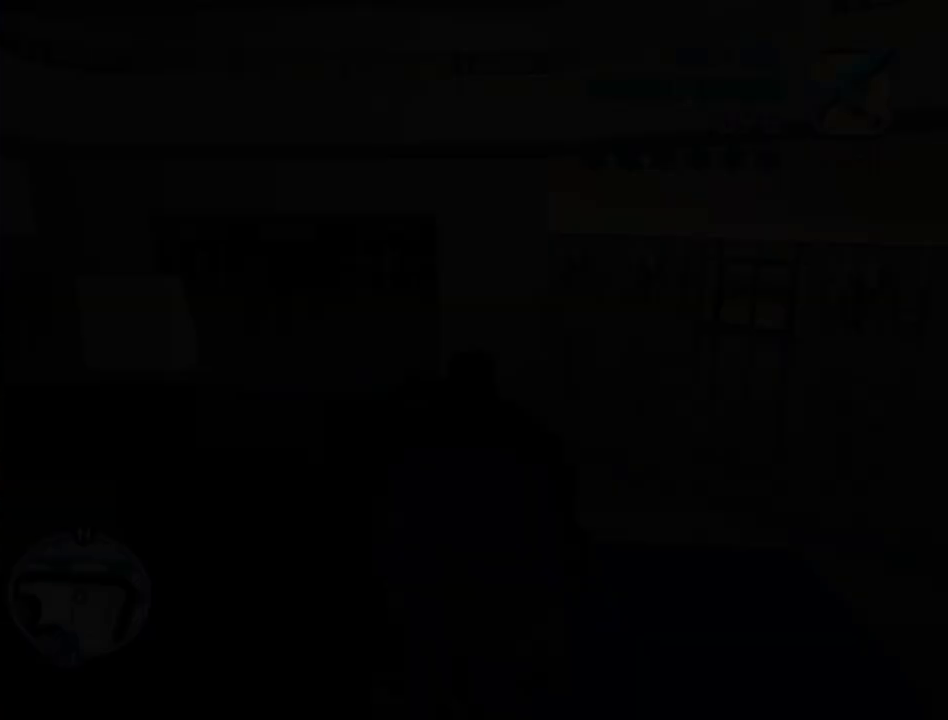
{"keys": [], "mouse": [], "events": [[33, "return", "down"], [100, "return", "up"], [100, "space", "down"], [133, "return", "down"], [167, "return", "up"], [233, "space", "up"], [267, "f", "down"], [267, "return", "down"], [333, "f", "up"], [333, "return", "up"]]}
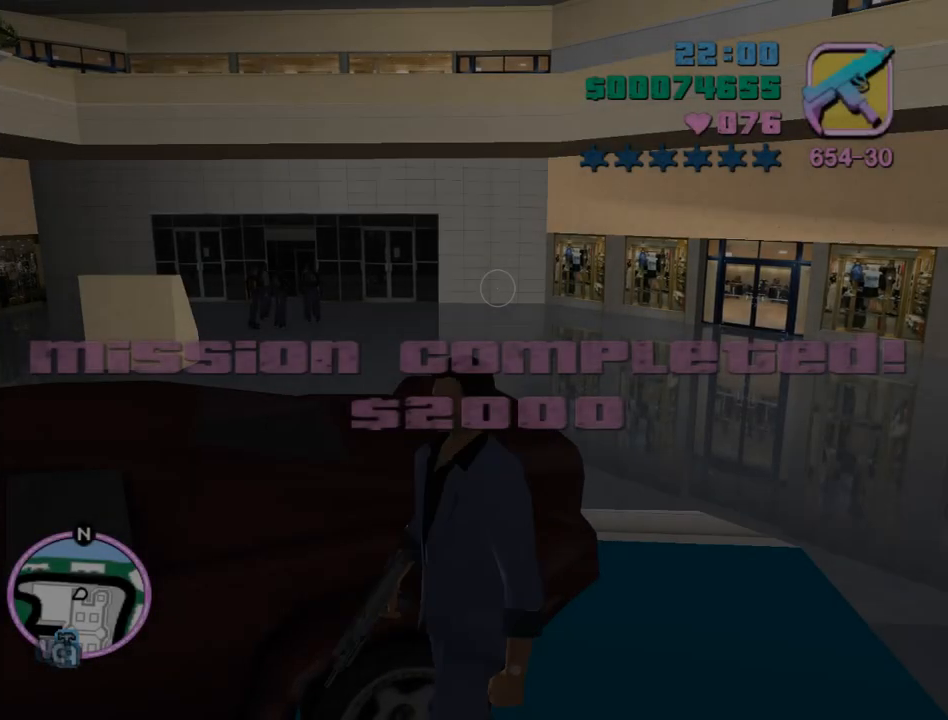
{"keys": [], "mouse": [], "events": []}
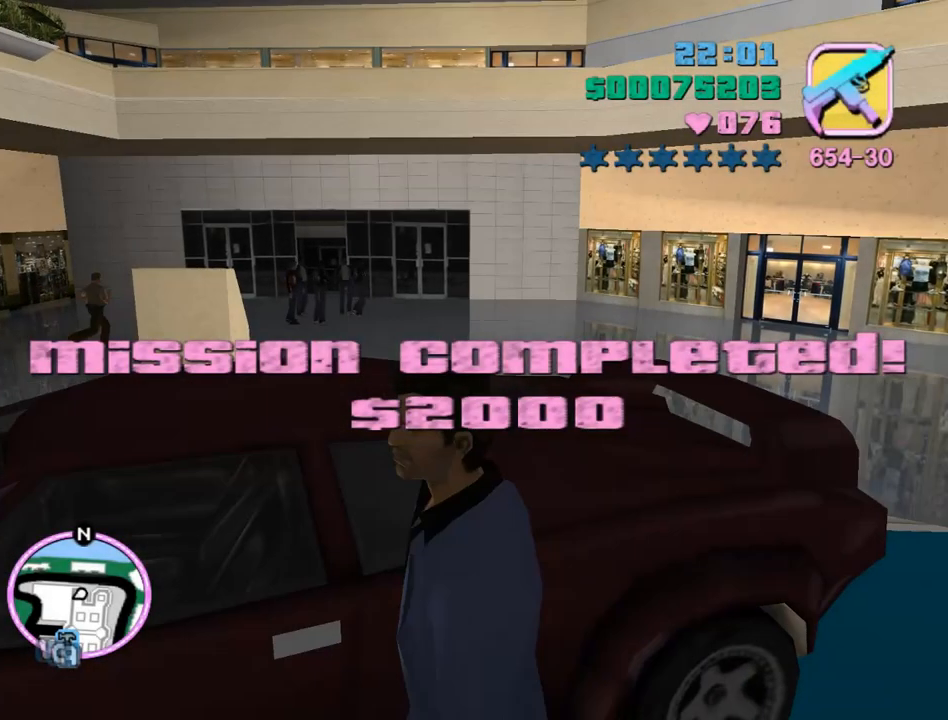
{"keys": [], "mouse": [], "events": [[200, "tab", "down"], [267, "f3", "down"], [300, "tab", "up"], [367, "f3", "up"]]}
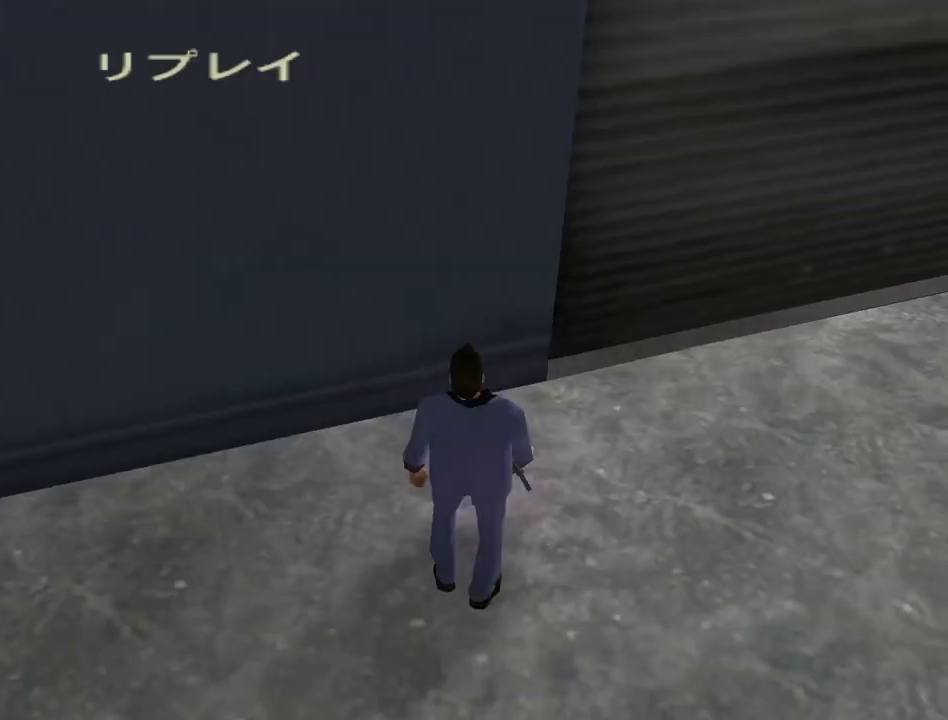
{"keys": [], "mouse": [], "events": []}
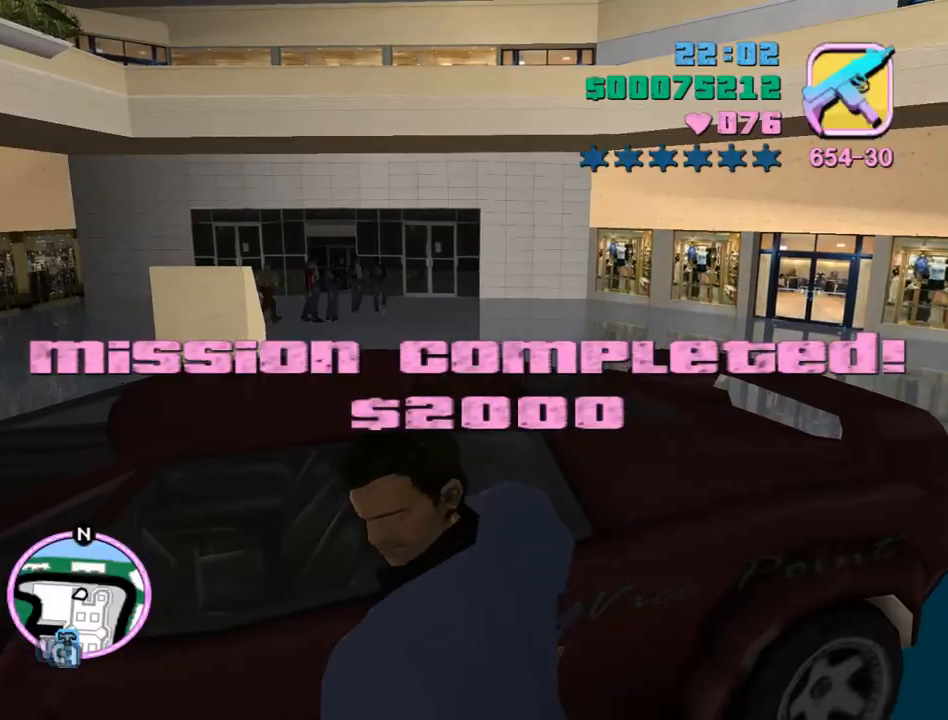
{"keys": ["shift", "w"], "mouse": [], "events": [[200, "shift", "down"], [300, "w", "down"]]}
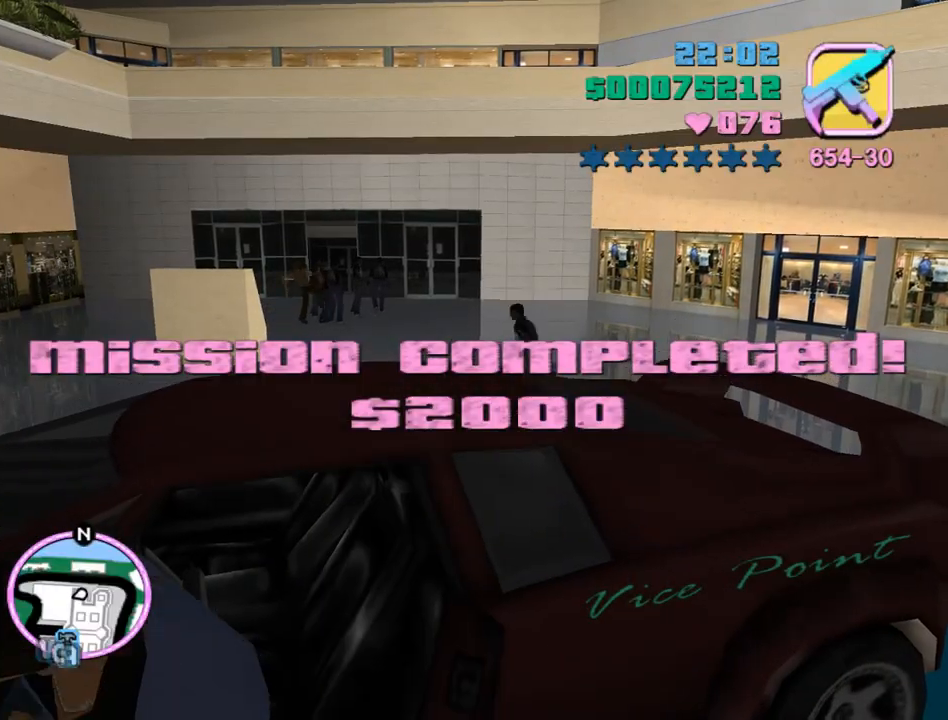
{"keys": ["shift", "w"], "mouse": [], "events": []}
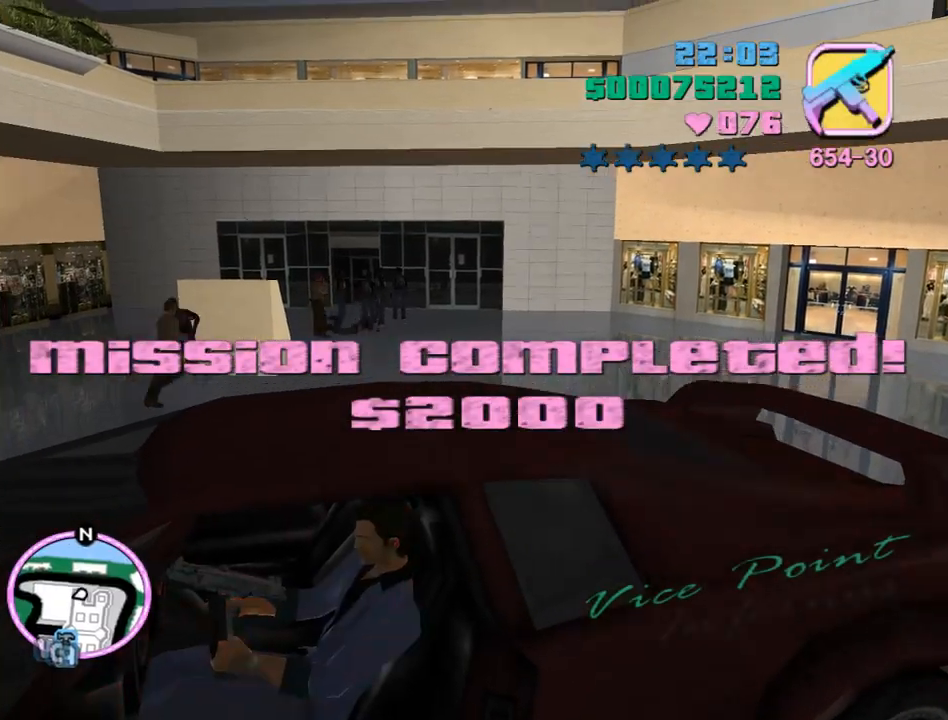
{"keys": ["w"], "mouse": [], "events": [[33, "shift", "up"], [33, "w", "up"], [133, "w", "down"], [167, "w", "up"], [233, "w", "down"], [333, "w", "up"], [367, "w", "down"], [467, "w", "up"], [500, "w", "down"]]}
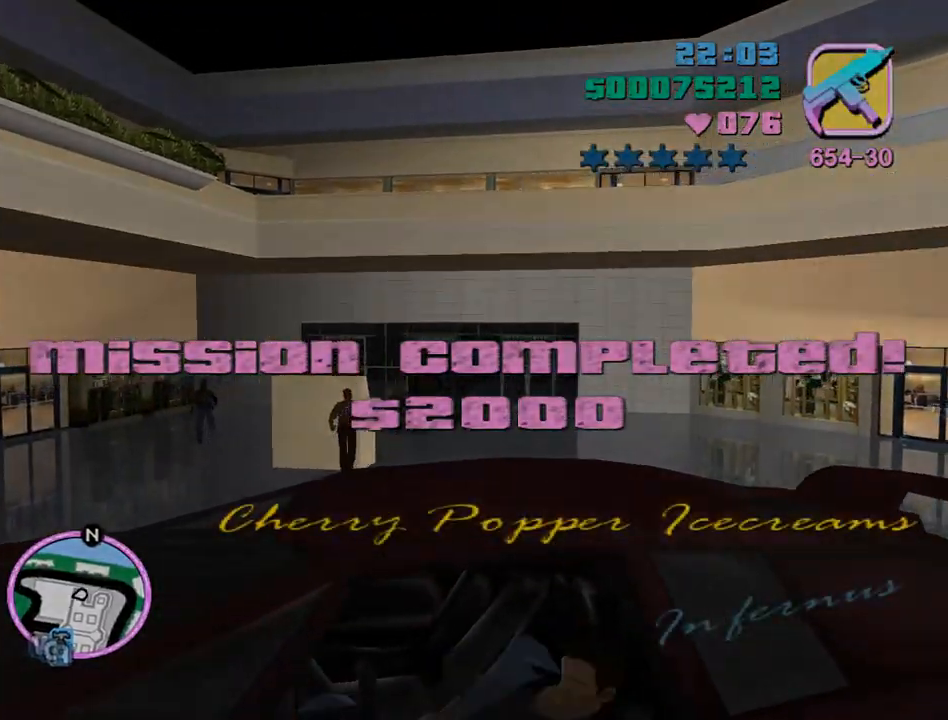
{"keys": [], "mouse": [], "events": [[67, "w", "up"], [133, "w", "down"], [200, "w", "up"], [300, "w", "down"], [333, "w", "up"]]}
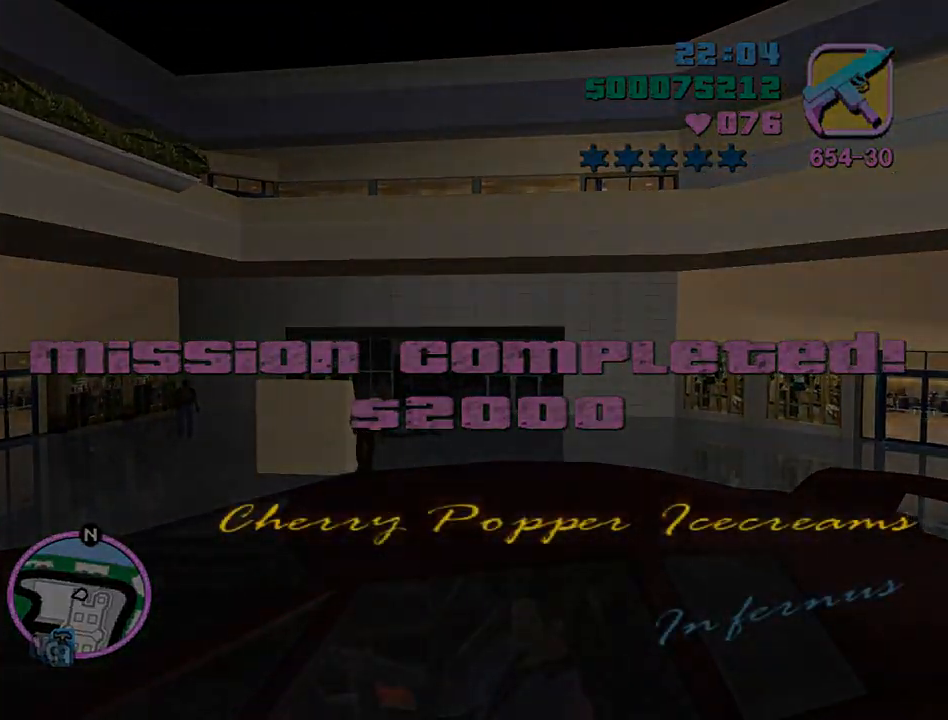
{"keys": [], "mouse": [], "events": [[33, "w", "down"], [67, "w", "up"], [167, "w", "down"], [200, "w", "up"], [300, "w", "down"], [333, "w", "up"], [433, "w", "down"], [500, "w", "up"]]}
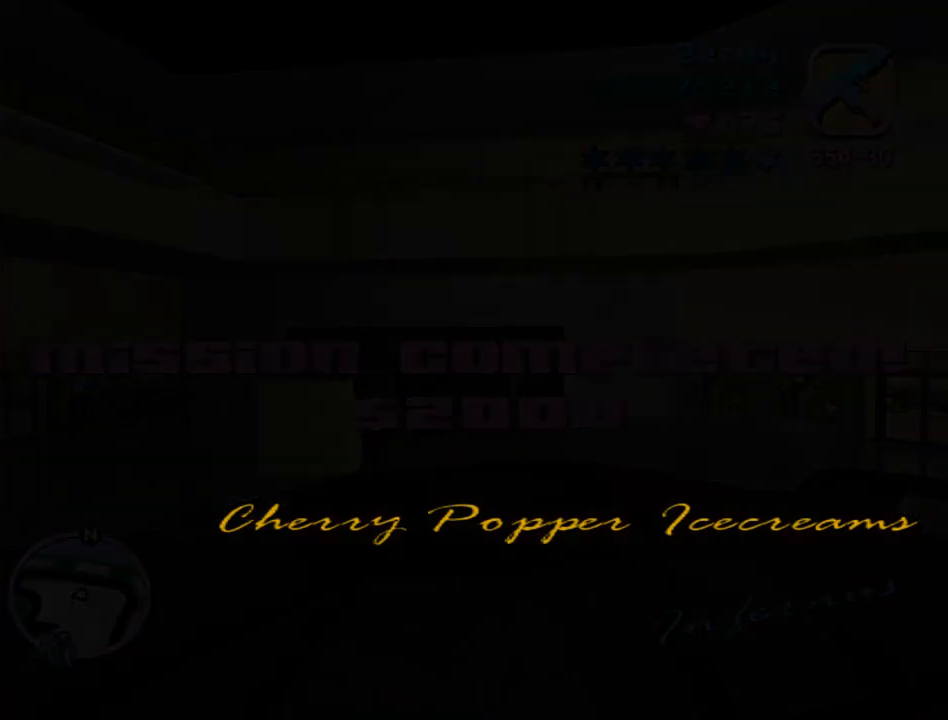
{"keys": [], "mouse": [], "events": [[33, "w", "down"], [100, "w", "up"], [167, "w", "down"], [233, "w", "up"], [333, "w", "down"], [367, "w", "up"], [400, "w", "down"], [500, "w", "up"]]}
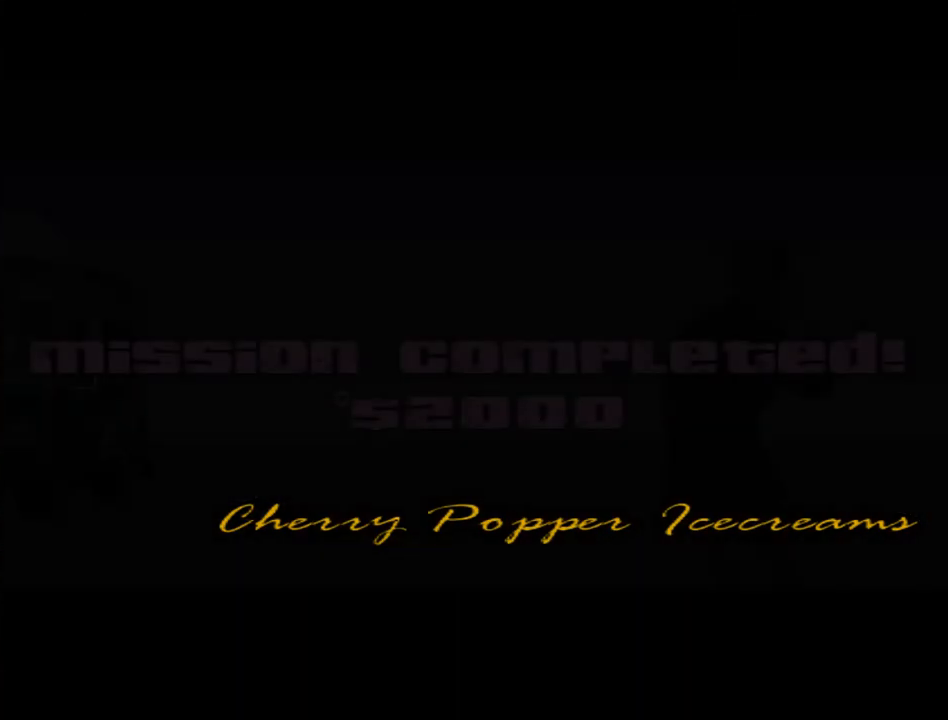
{"keys": ["w"], "mouse": [], "events": [[67, "w", "down"], [133, "w", "up"], [200, "w", "down"], [233, "w", "up"], [333, "w", "down"], [367, "w", "up"], [433, "w", "down"]]}
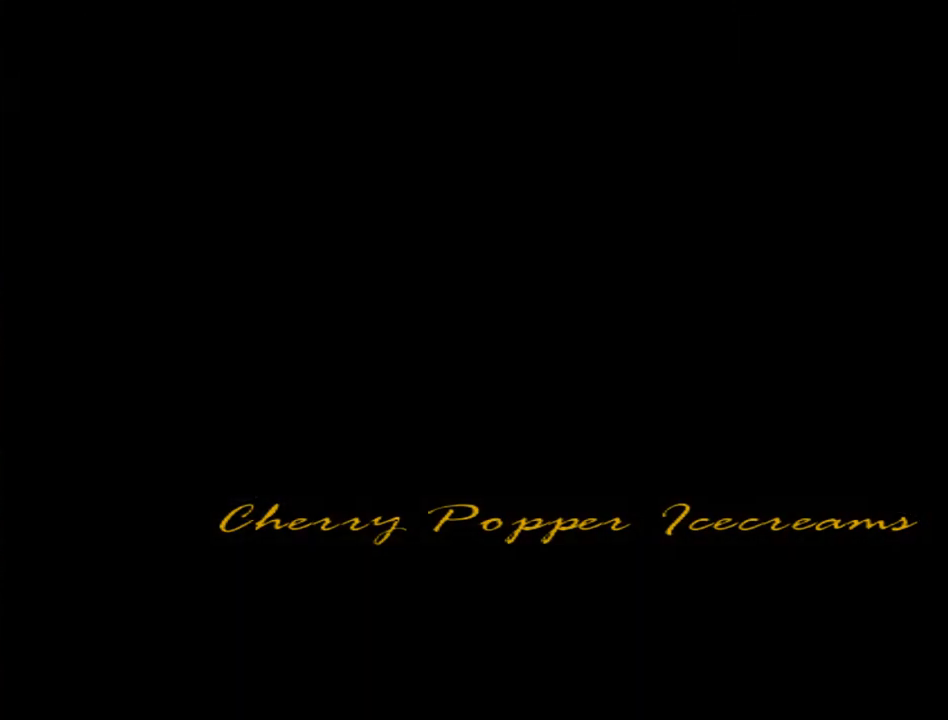
{"keys": [], "mouse": [], "events": [[33, "w", "up"], [67, "w", "down"], [100, "w", "up"], [200, "w", "down"], [267, "w", "up"], [367, "w", "down"], [400, "w", "up"], [433, "w", "down"], [500, "w", "up"]]}
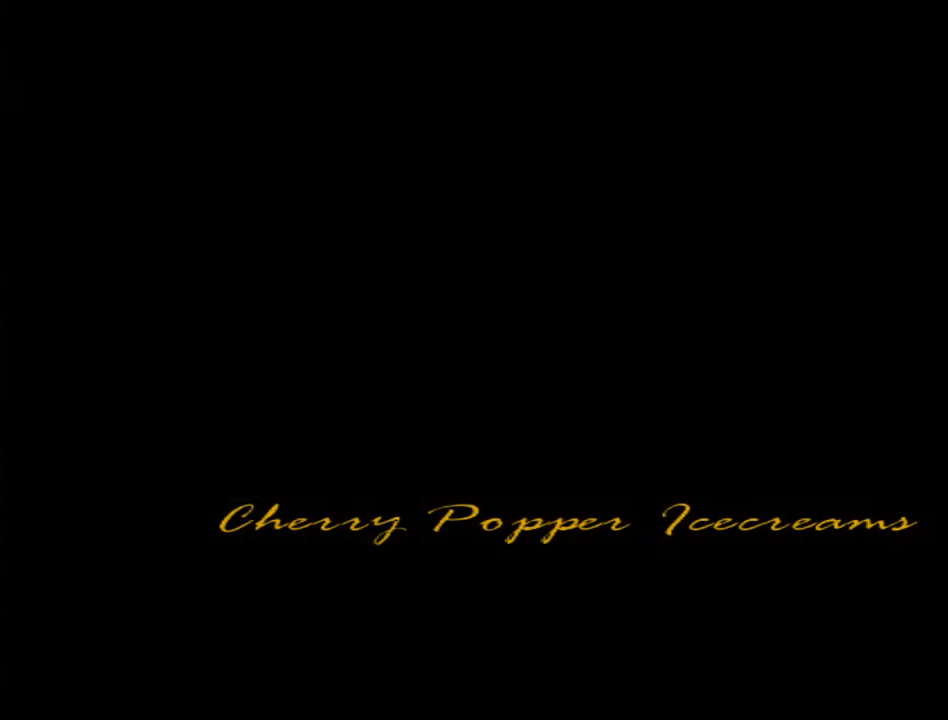
{"keys": [], "mouse": [], "events": [[100, "w", "down"], [133, "w", "up"], [233, "w", "down"], [333, "w", "up"]]}